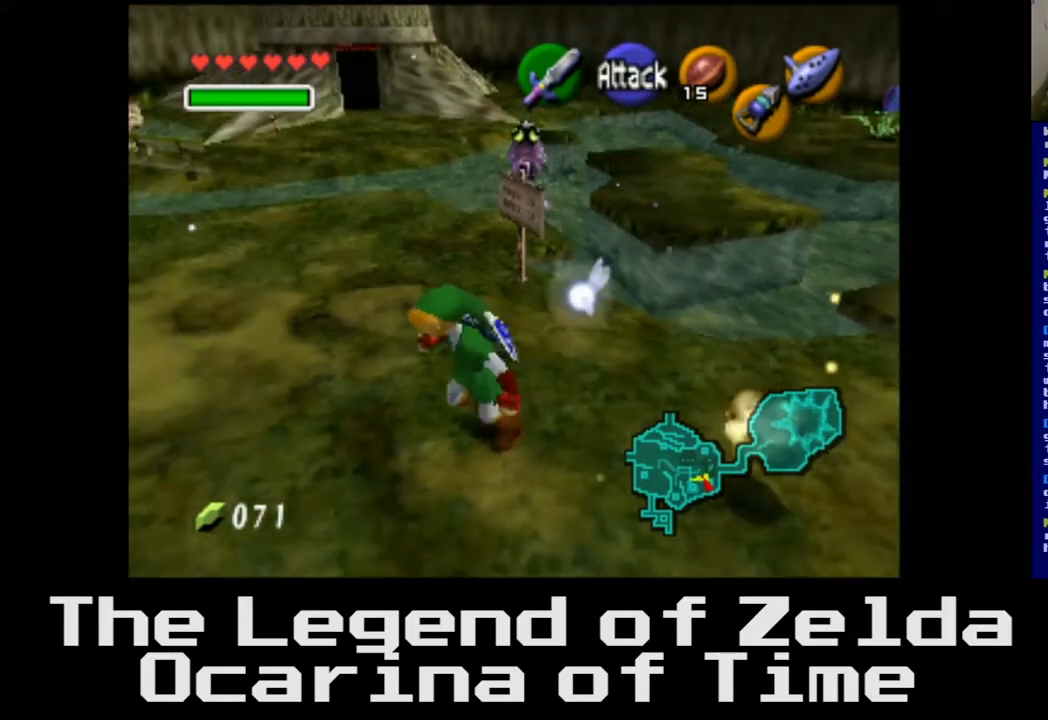
Gameplay with a controller (Xbox layout); each line is a JSON object with the inputs held at the frame after it. "events" lists button and stick changes between this image and that frame as [ms after this image, input, new state], when the widget could be followed in between.
{"buttons": [], "left_stick": "up", "right_stick": "center", "events": [[267, "left_stick", "up"]]}
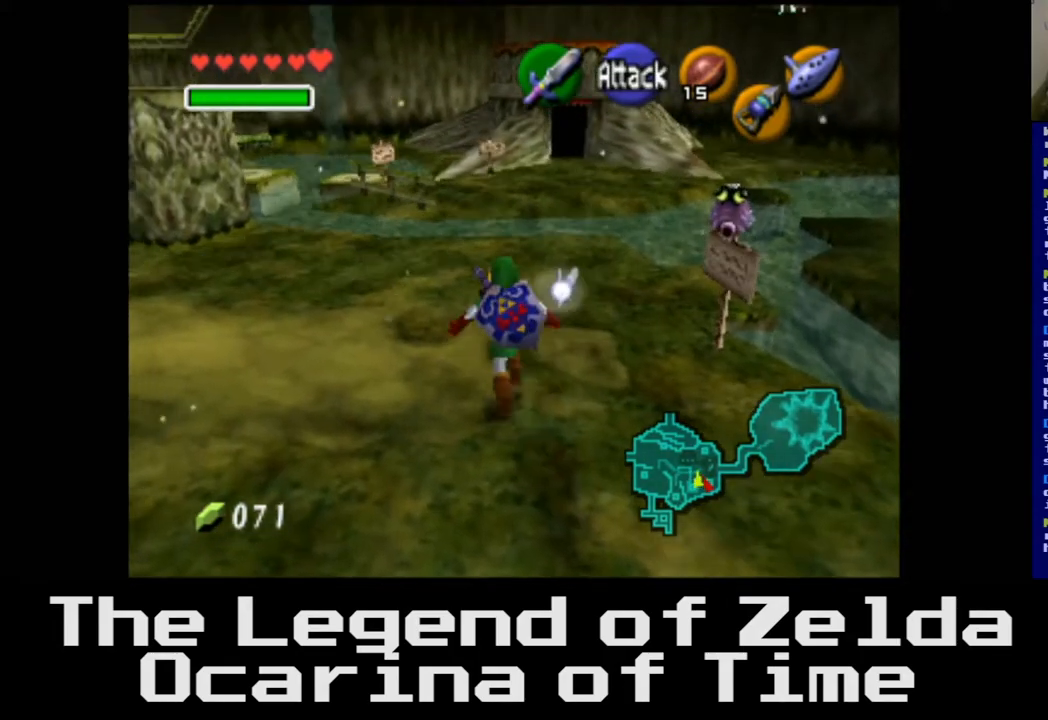
{"buttons": [], "left_stick": "up", "right_stick": "center", "events": []}
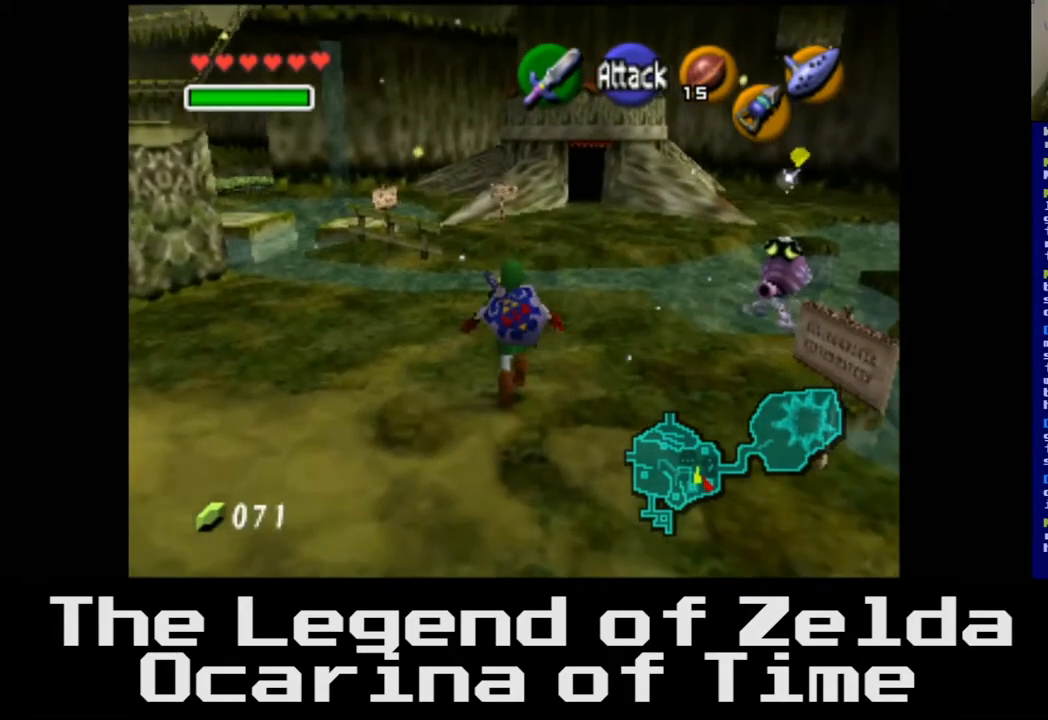
{"buttons": [], "left_stick": "up", "right_stick": "center", "events": []}
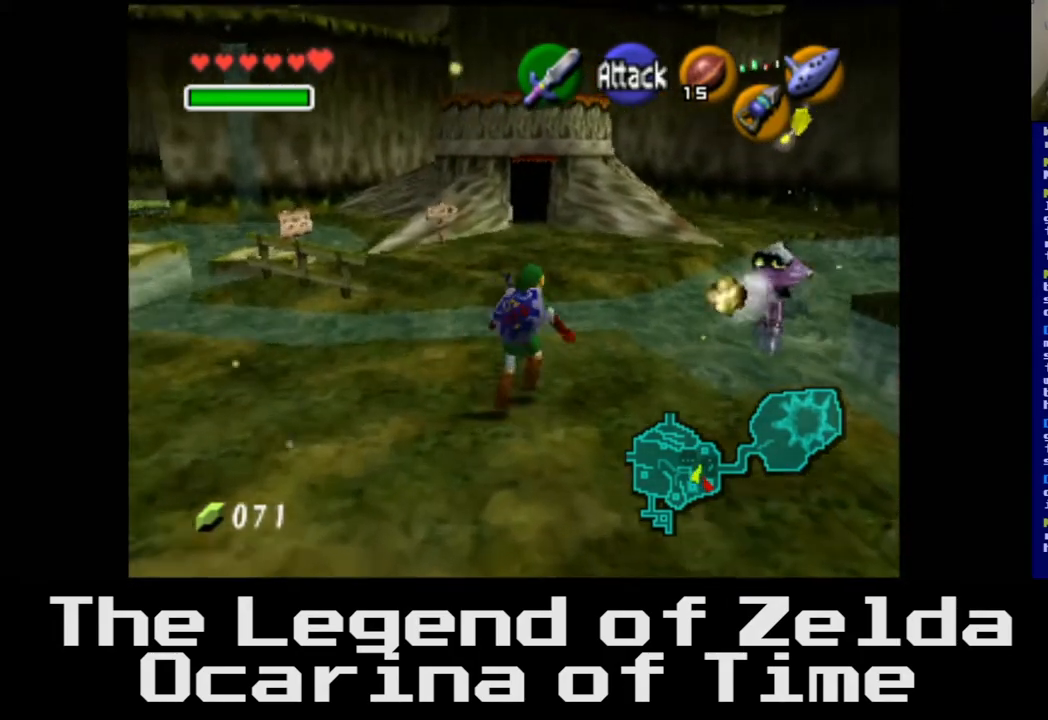
{"buttons": [], "left_stick": "up", "right_stick": "center", "events": []}
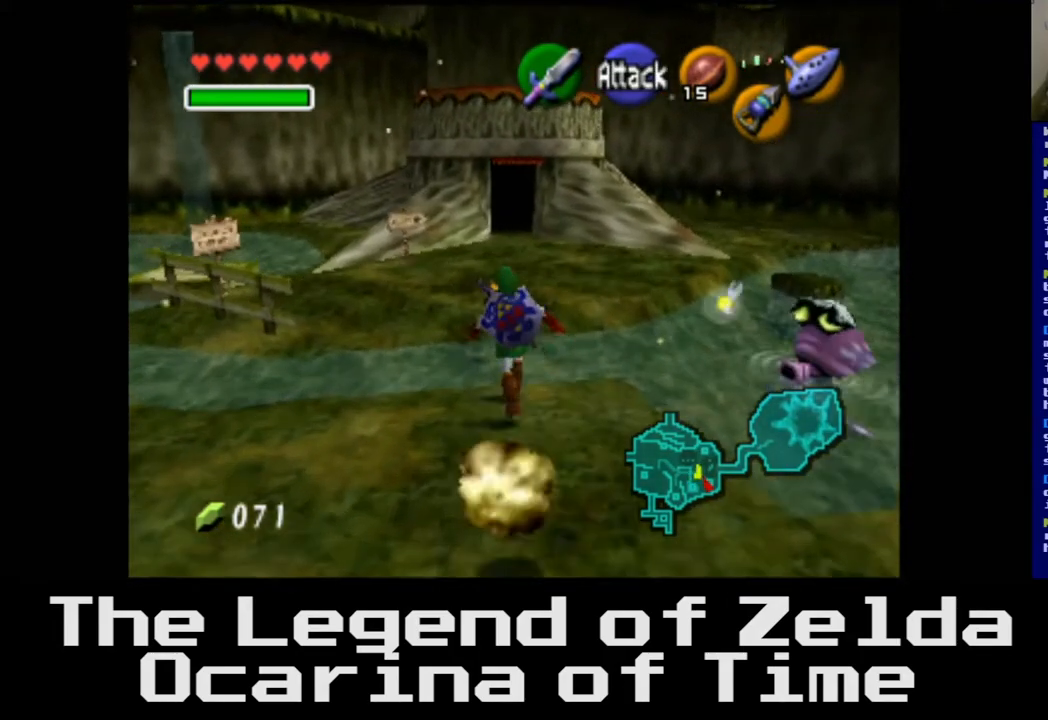
{"buttons": [], "left_stick": "up", "right_stick": "center", "events": []}
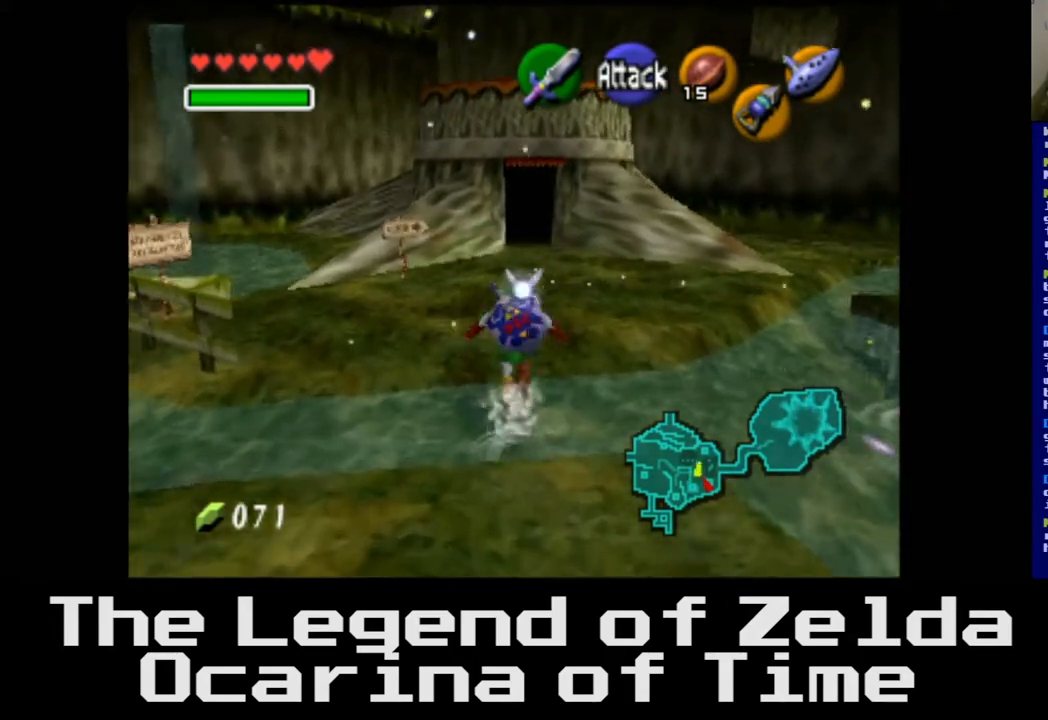
{"buttons": [], "left_stick": "up-left", "right_stick": "center", "events": [[350, "left_stick", "up-left"]]}
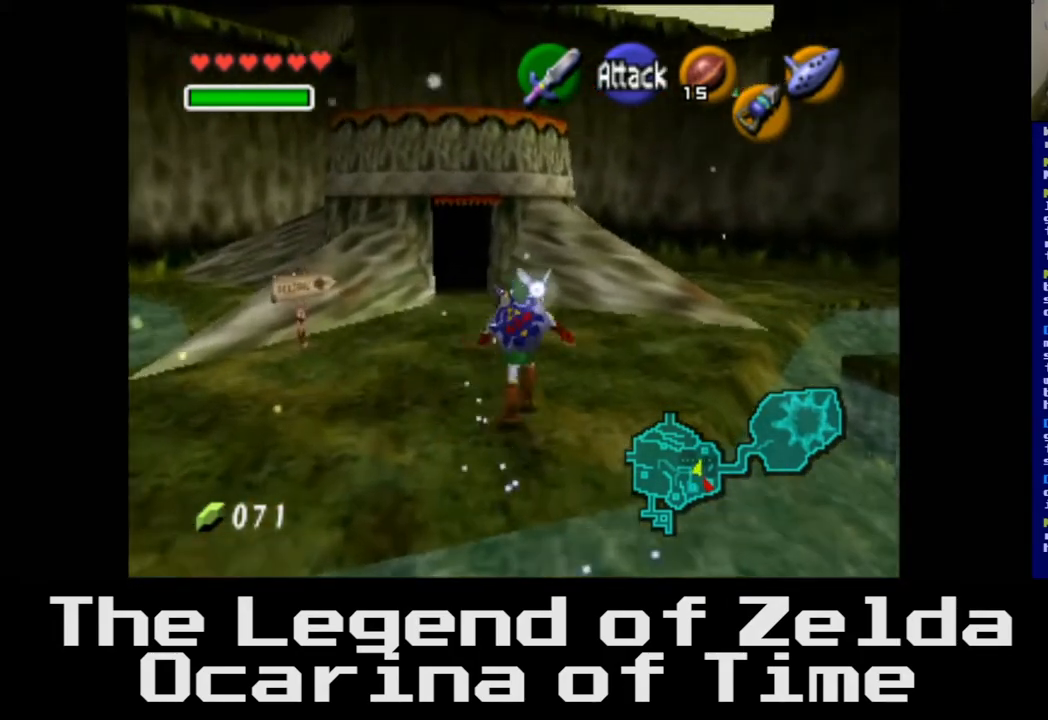
{"buttons": [], "left_stick": "up", "right_stick": "center", "events": [[150, "left_stick", "up"]]}
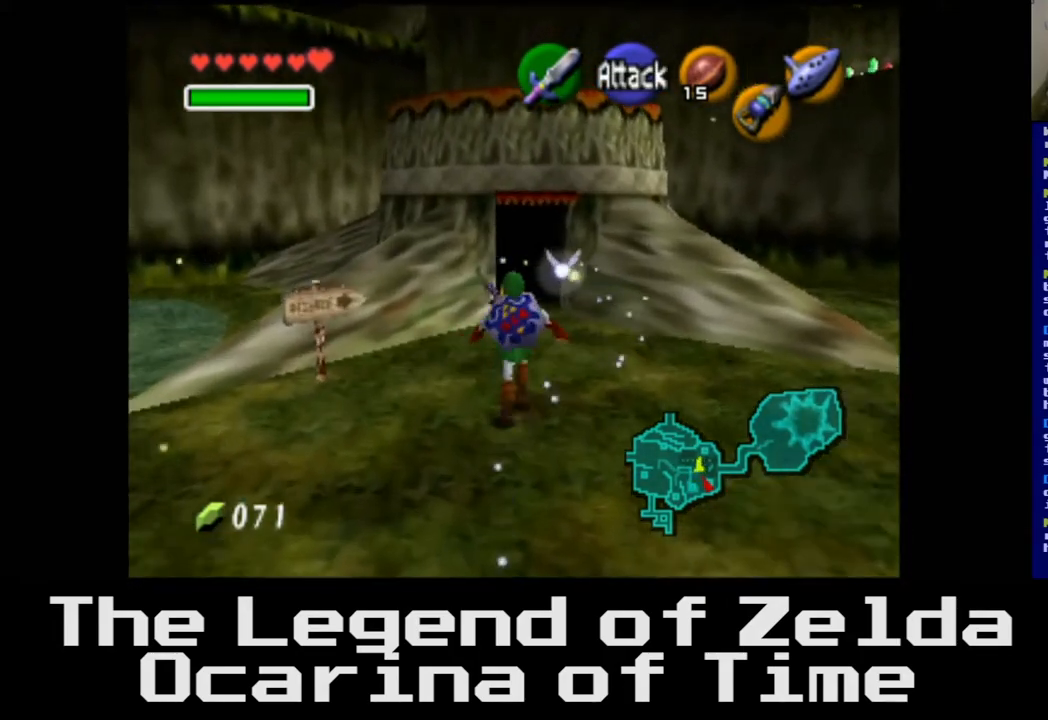
{"buttons": ["A"], "left_stick": "up", "right_stick": "center", "events": [[350, "A", "down"]]}
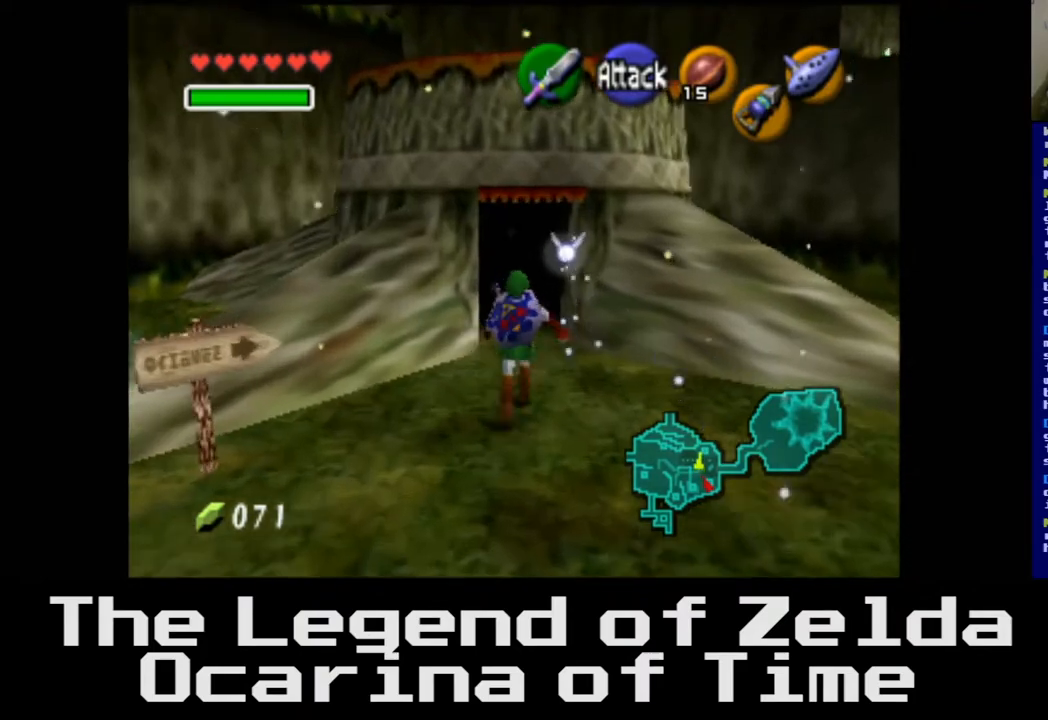
{"buttons": [], "left_stick": "up", "right_stick": "center", "events": [[17, "A", "up"]]}
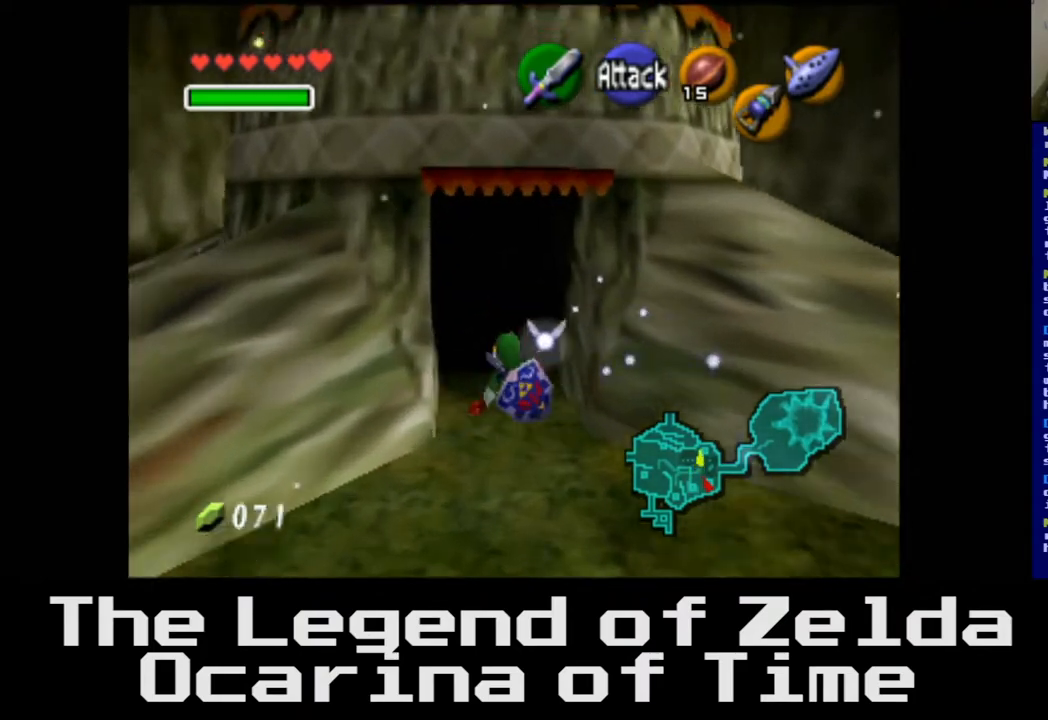
{"buttons": [], "left_stick": "up", "right_stick": "center", "events": []}
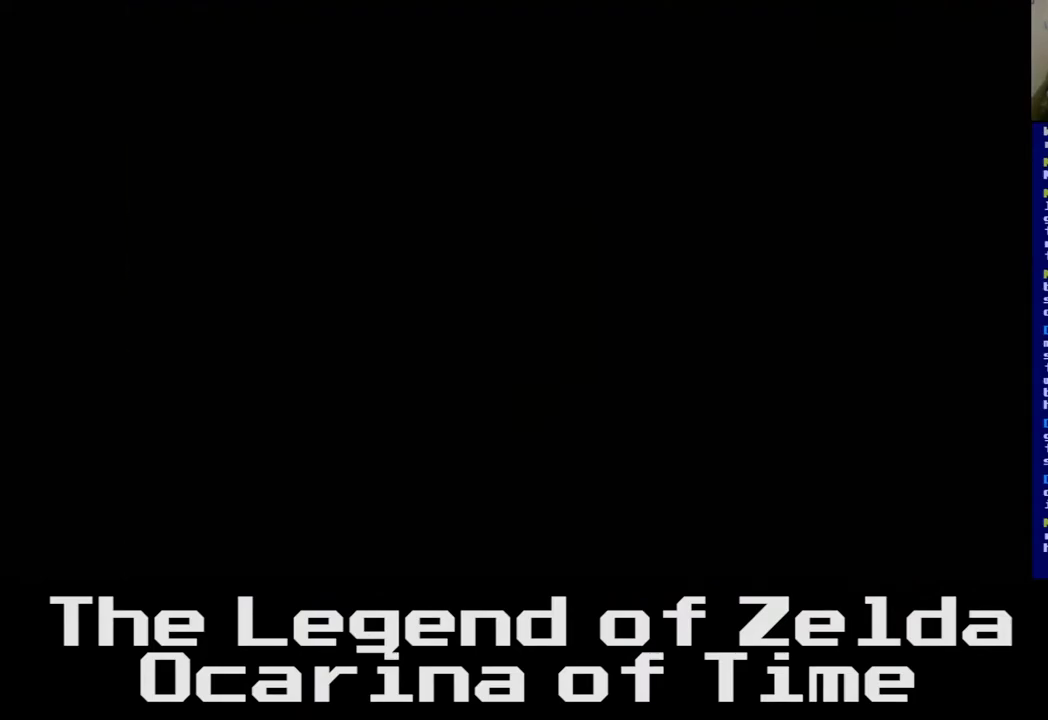
{"buttons": [], "left_stick": "center", "right_stick": "center", "events": [[67, "left_stick", "center"]]}
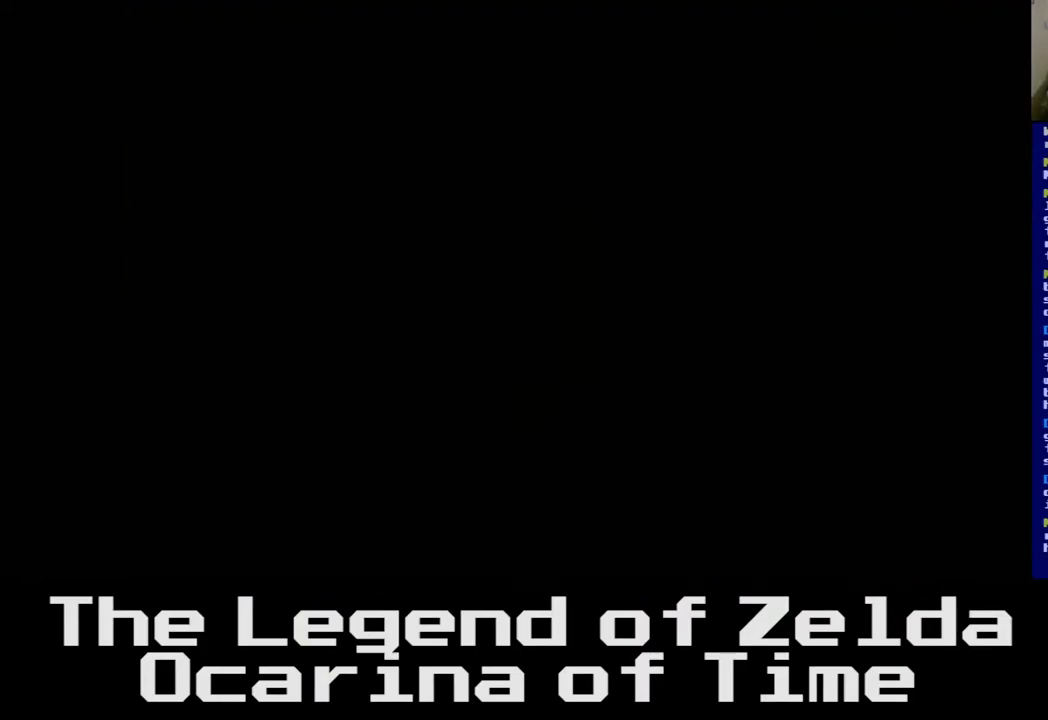
{"buttons": [], "left_stick": "center", "right_stick": "center", "events": []}
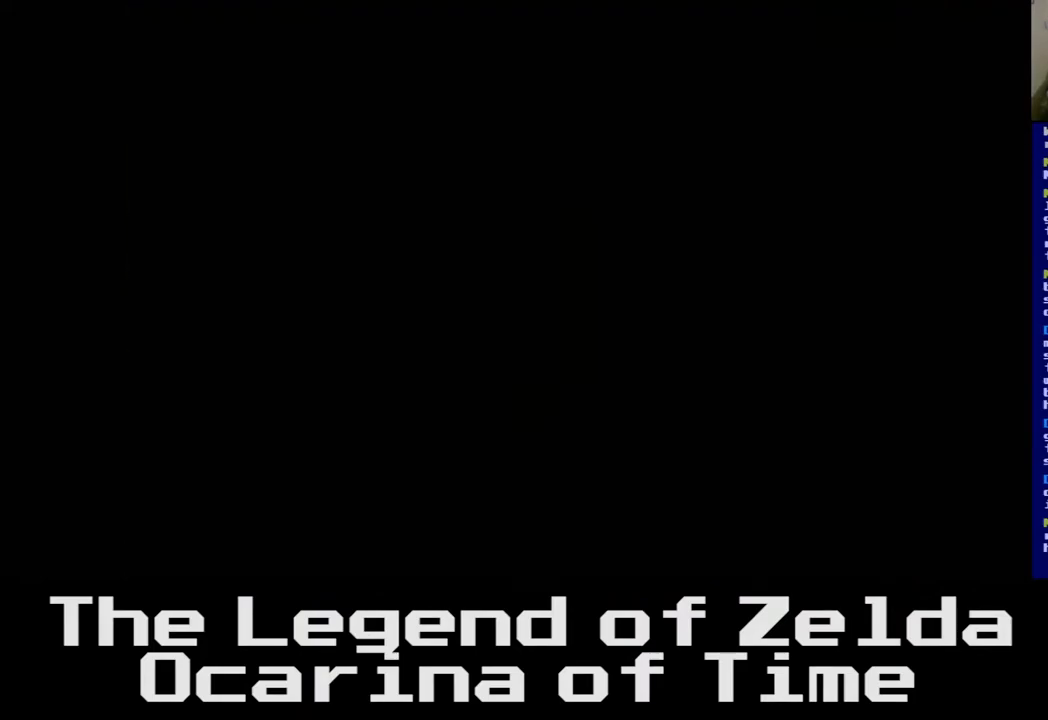
{"buttons": [], "left_stick": "center", "right_stick": "center", "events": []}
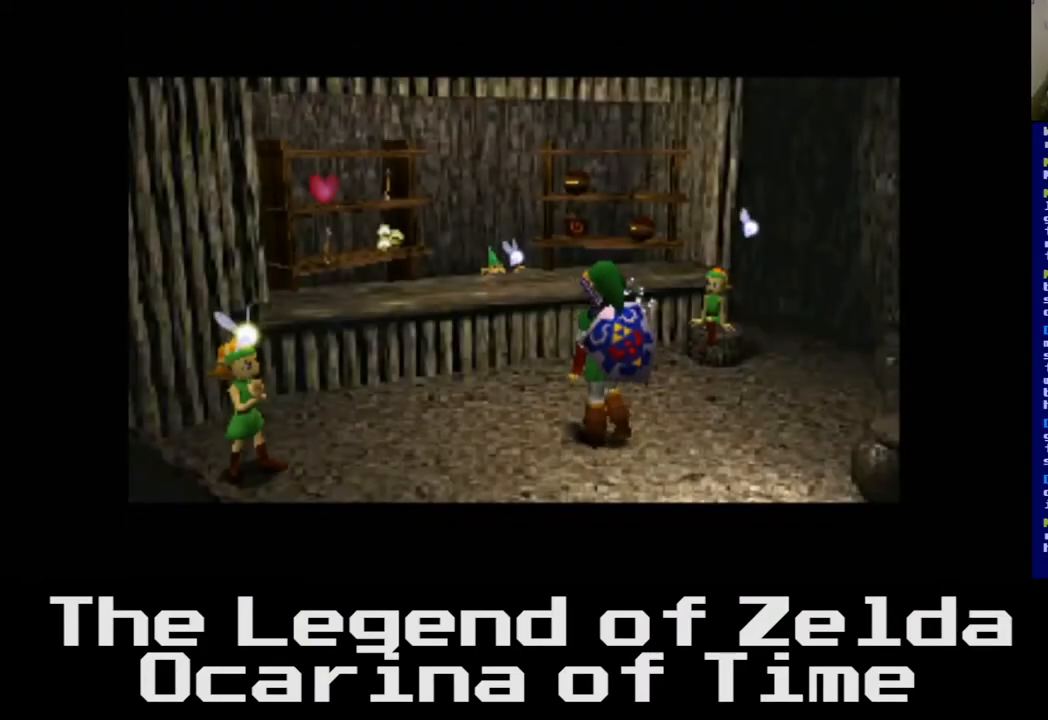
{"buttons": [], "left_stick": "center", "right_stick": "center", "events": []}
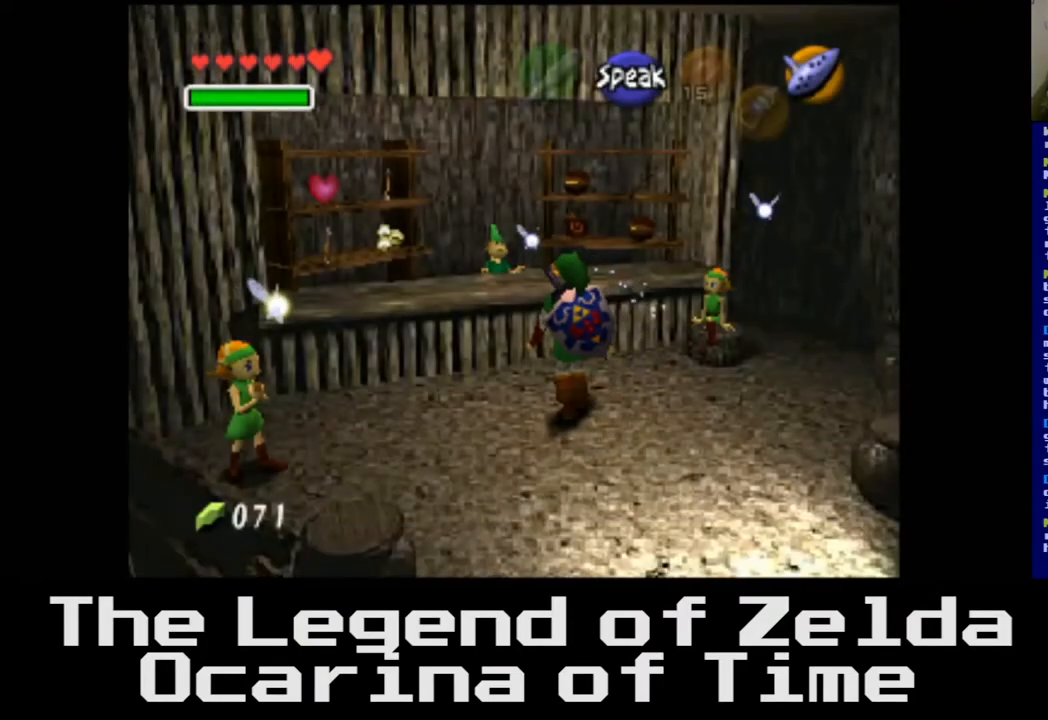
{"buttons": [], "left_stick": "up", "right_stick": "center", "events": [[183, "left_stick", "up"]]}
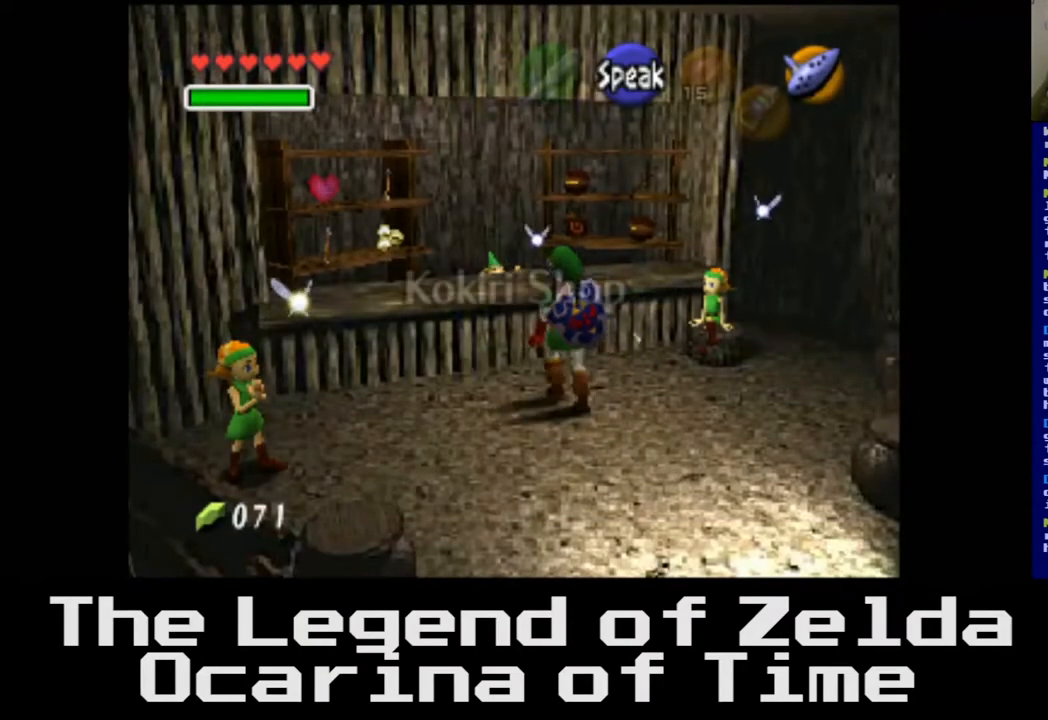
{"buttons": ["A"], "left_stick": "center", "right_stick": "center", "events": [[250, "left_stick", "center"], [383, "A", "down"]]}
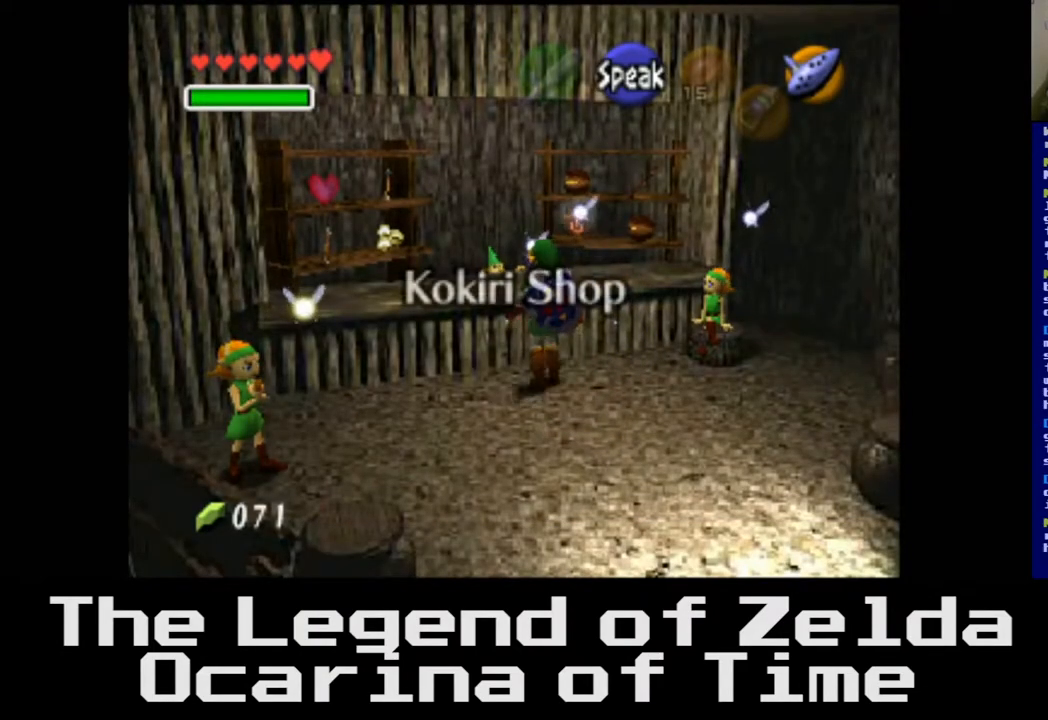
{"buttons": [], "left_stick": "center", "right_stick": "center", "events": [[50, "A", "up"]]}
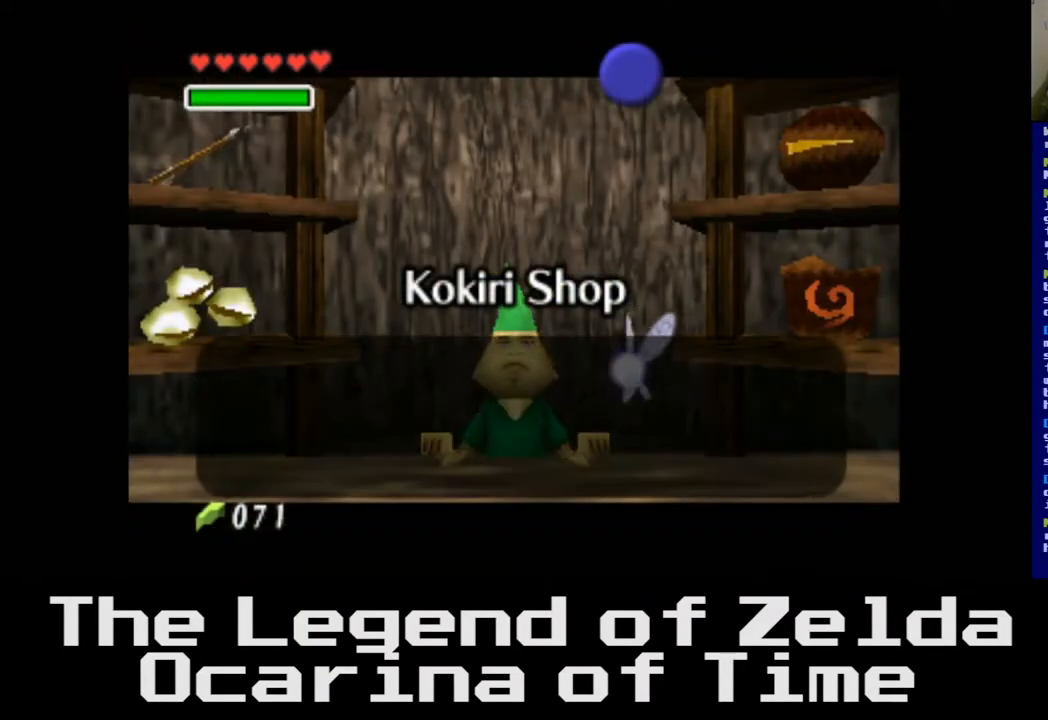
{"buttons": [], "left_stick": "center", "right_stick": "center", "events": []}
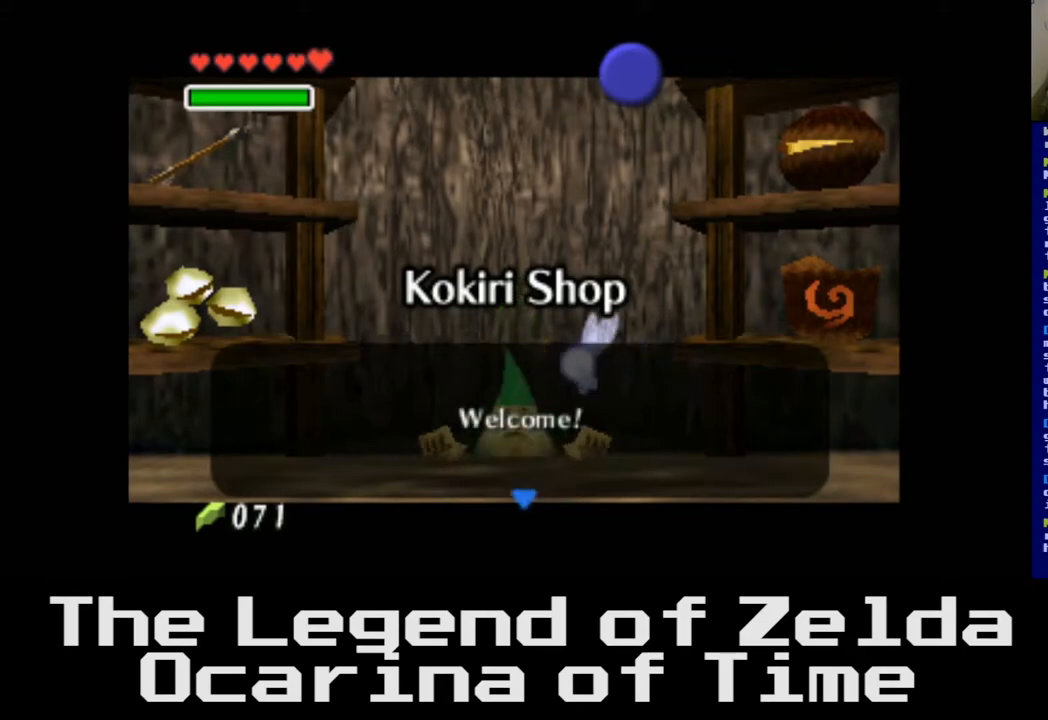
{"buttons": [], "left_stick": "center", "right_stick": "center", "events": [[217, "A", "down"], [283, "A", "up"]]}
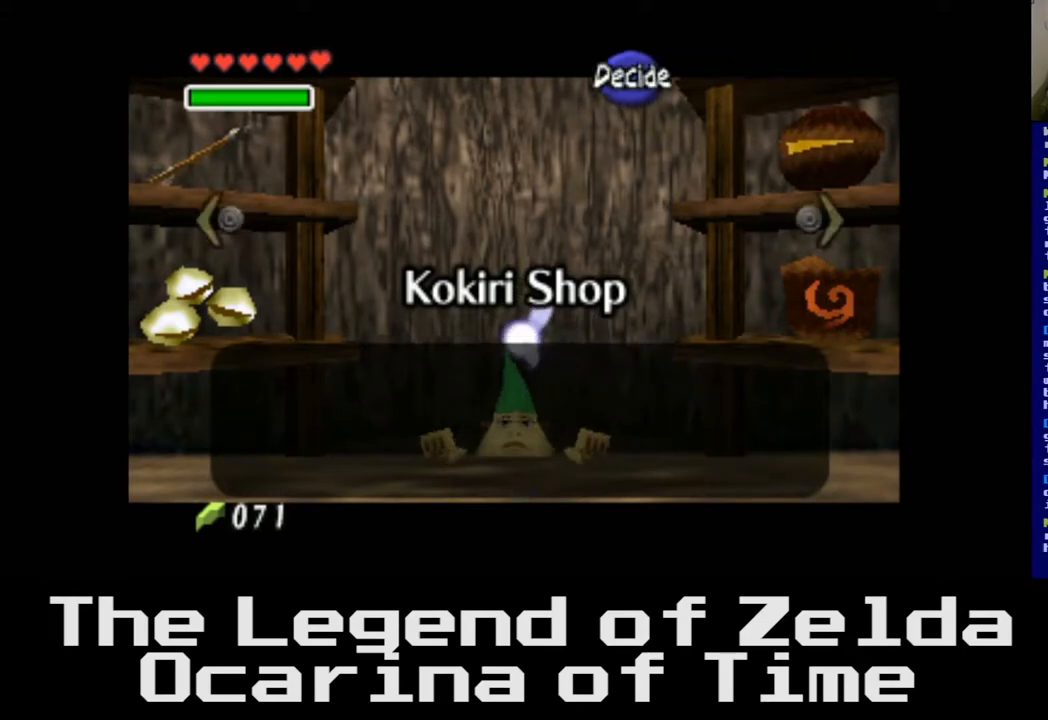
{"buttons": [], "left_stick": "center", "right_stick": "center", "events": []}
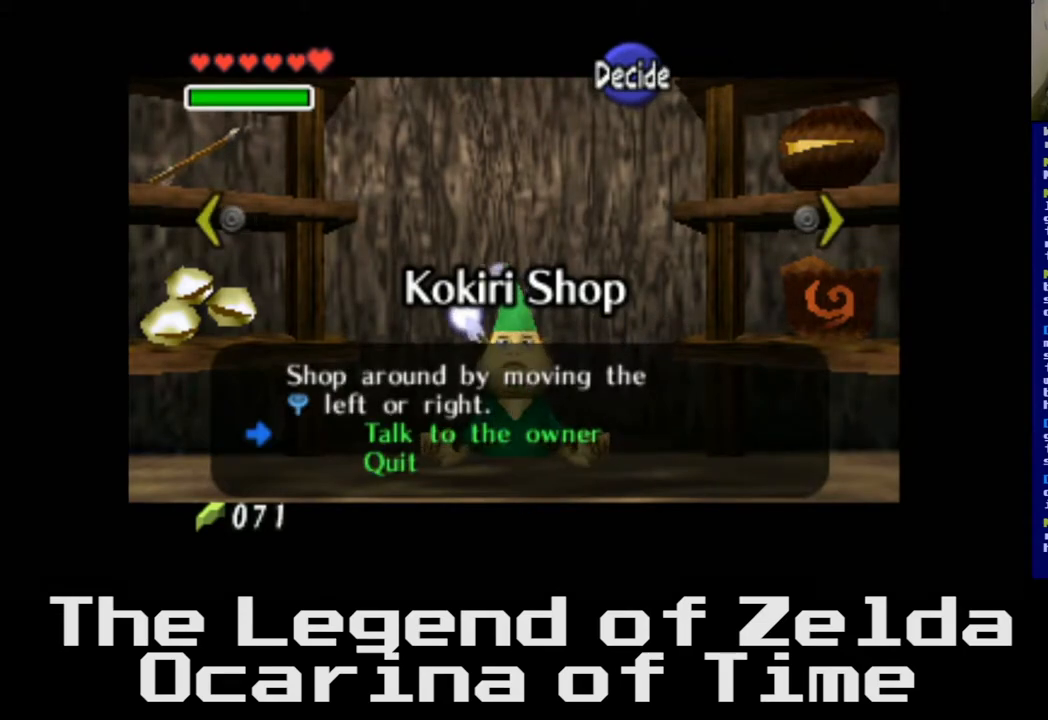
{"buttons": [], "left_stick": "center", "right_stick": "center", "events": []}
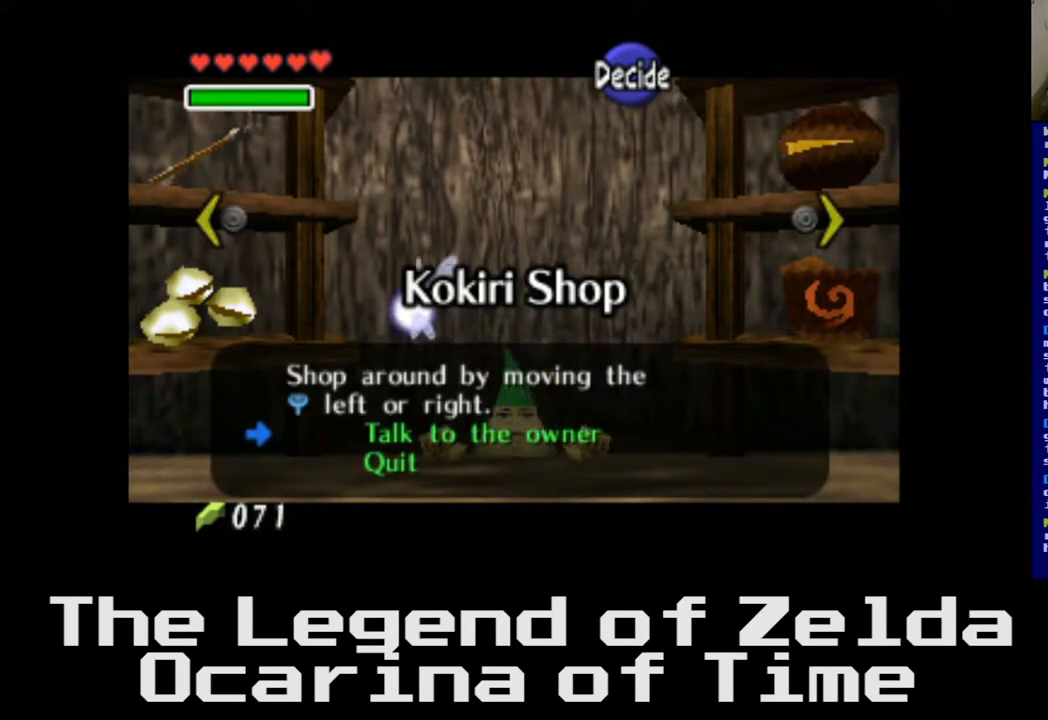
{"buttons": [], "left_stick": "left", "right_stick": "center", "events": [[483, "left_stick", "left"]]}
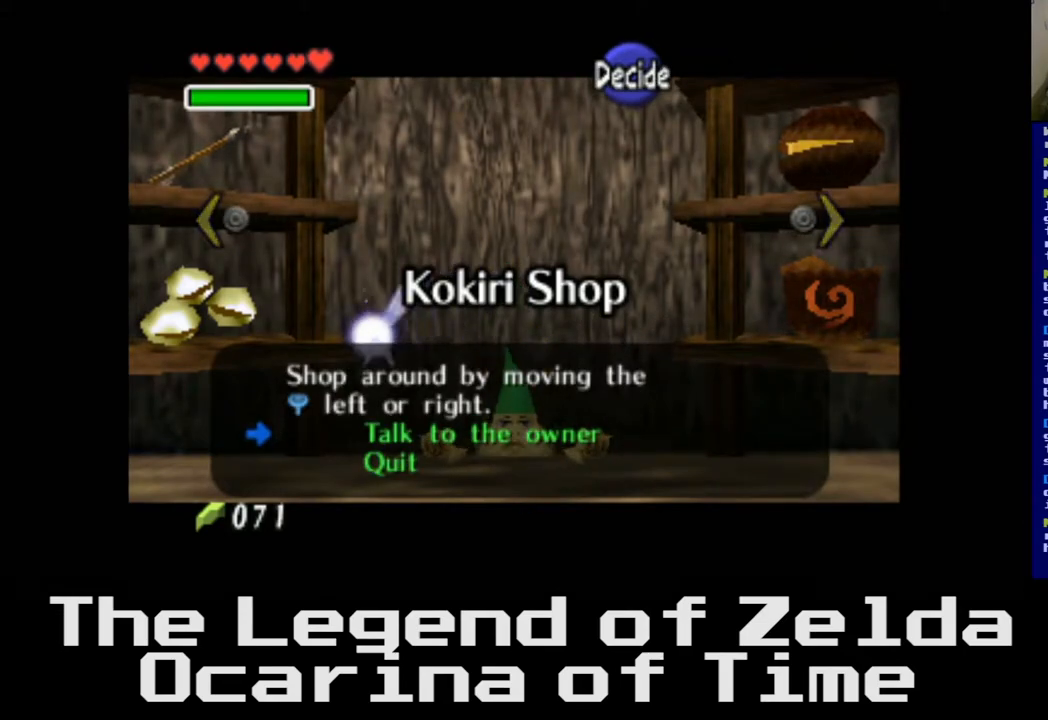
{"buttons": [], "left_stick": "center", "right_stick": "center", "events": [[200, "left_stick", "center"]]}
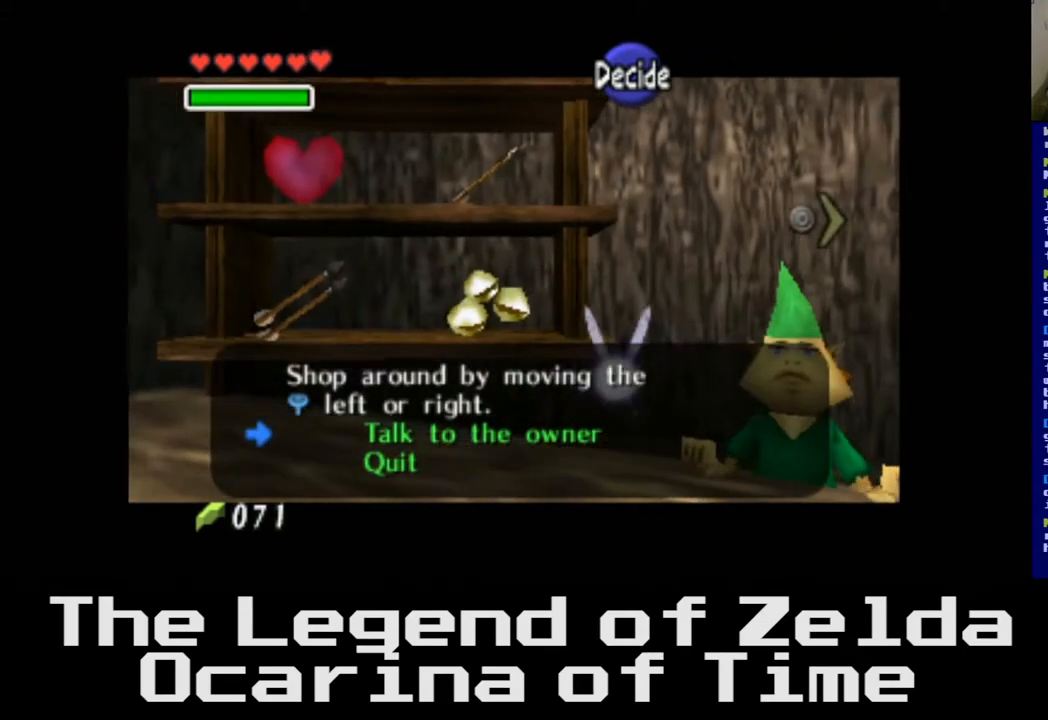
{"buttons": [], "left_stick": "center", "right_stick": "center", "events": []}
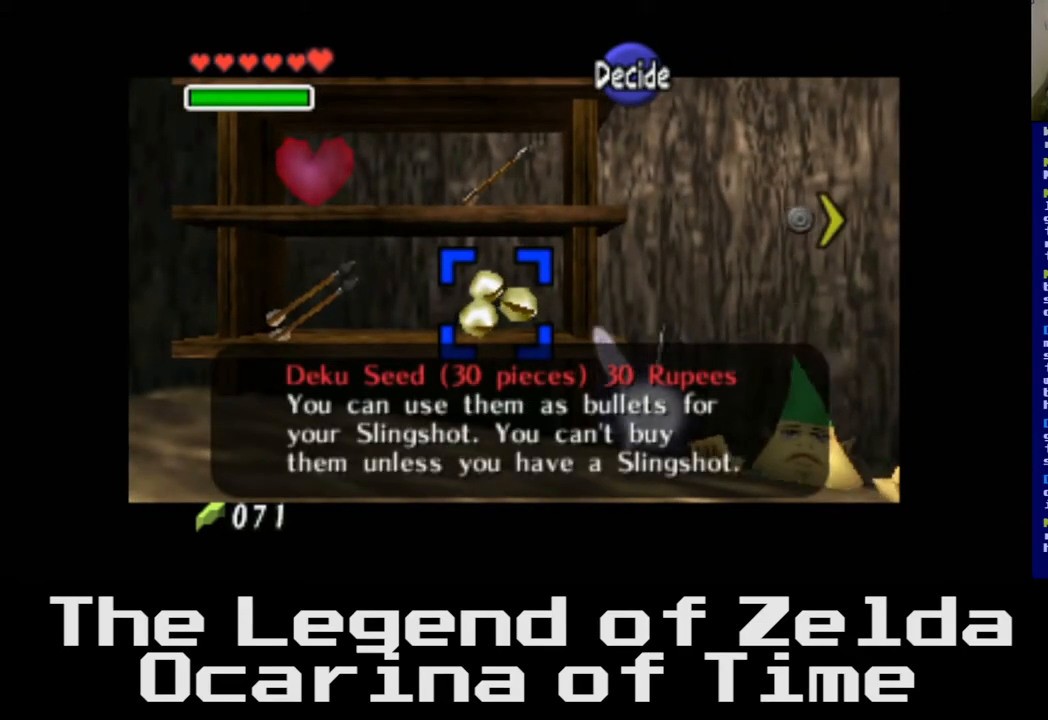
{"buttons": [], "left_stick": "right", "right_stick": "center", "events": [[433, "left_stick", "right"]]}
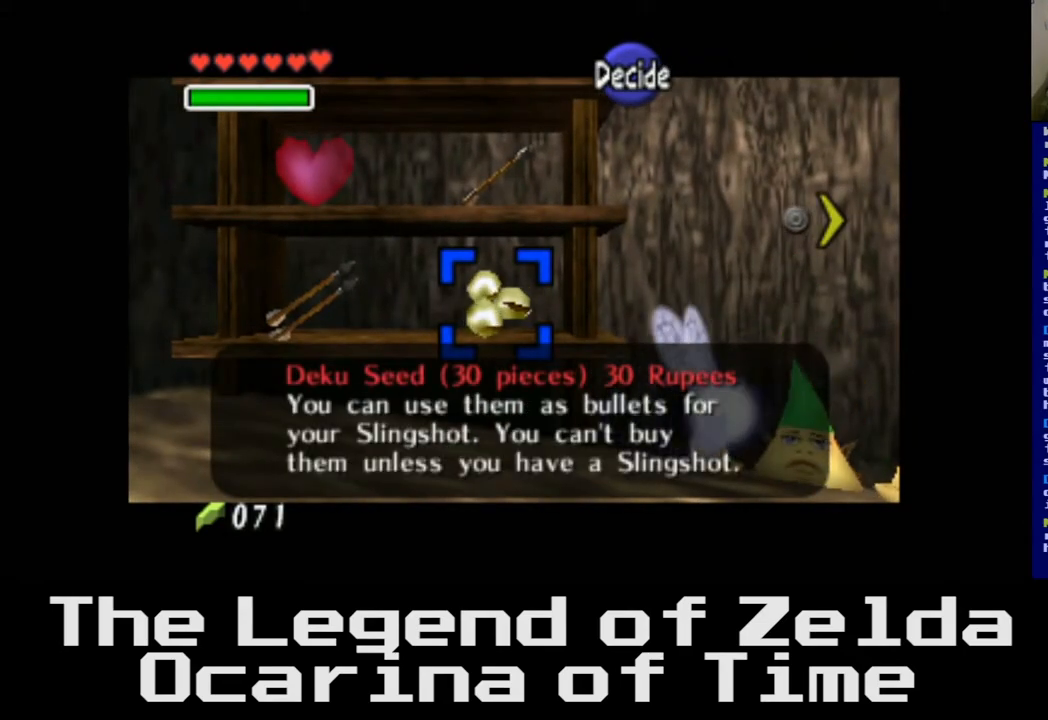
{"buttons": [], "left_stick": "right", "right_stick": "center", "events": [[167, "left_stick", "center"], [317, "left_stick", "right"]]}
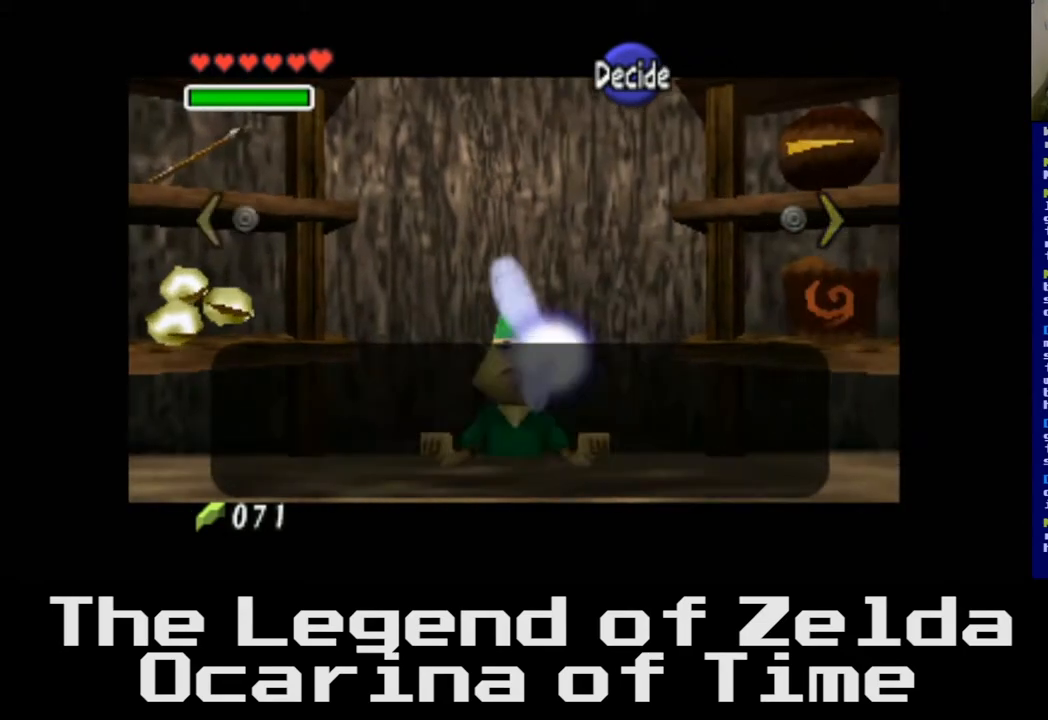
{"buttons": [], "left_stick": "right", "right_stick": "center", "events": [[100, "left_stick", "center"], [400, "left_stick", "right"]]}
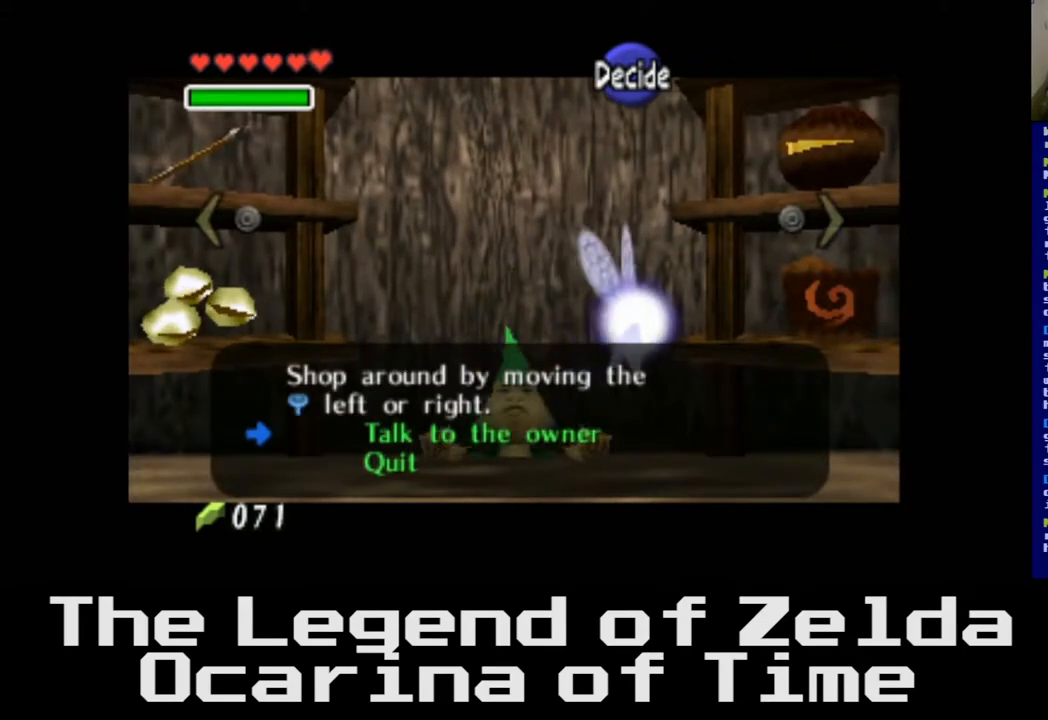
{"buttons": [], "left_stick": "center", "right_stick": "center", "events": [[150, "left_stick", "center"]]}
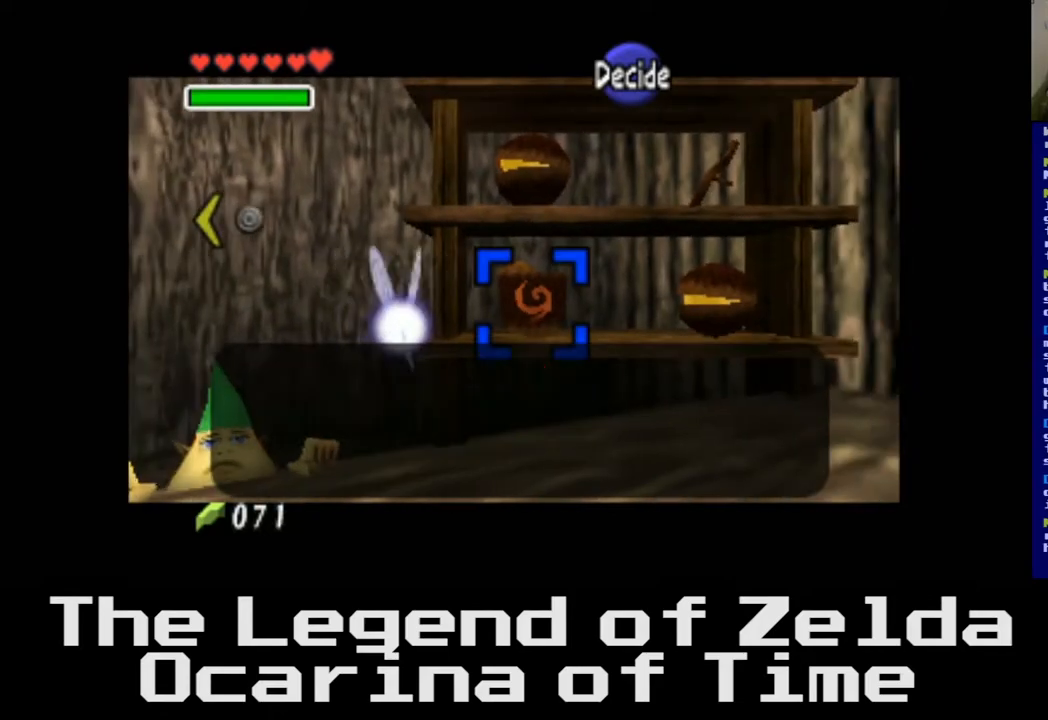
{"buttons": [], "left_stick": "center", "right_stick": "center", "events": []}
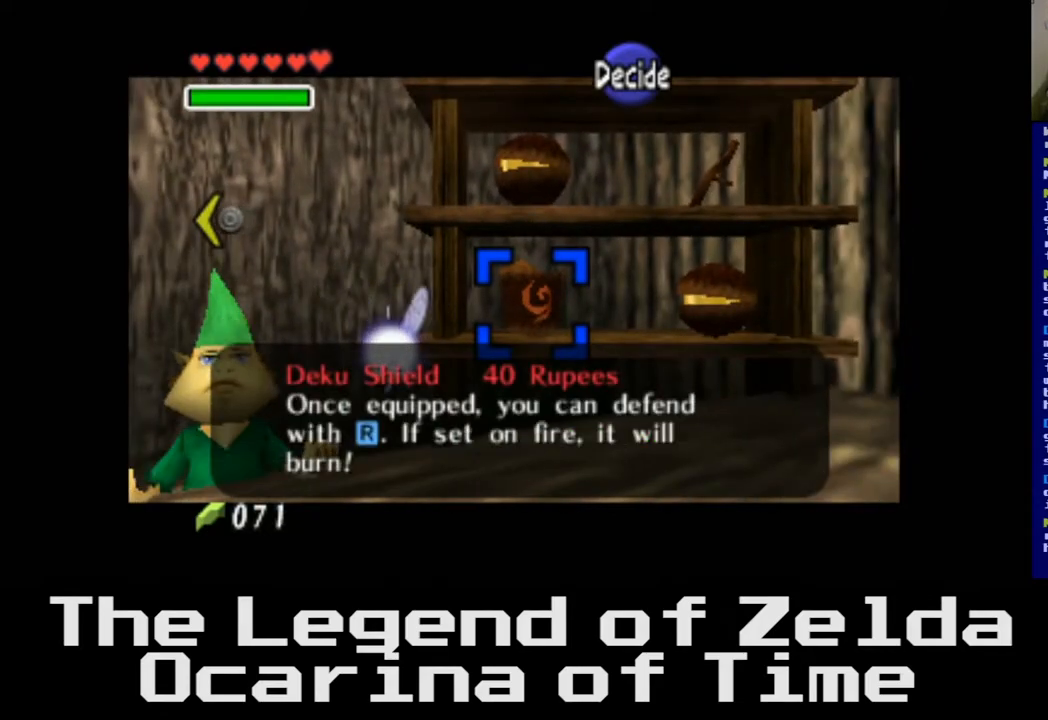
{"buttons": [], "left_stick": "center", "right_stick": "center", "events": [[217, "X", "down"], [333, "X", "up"]]}